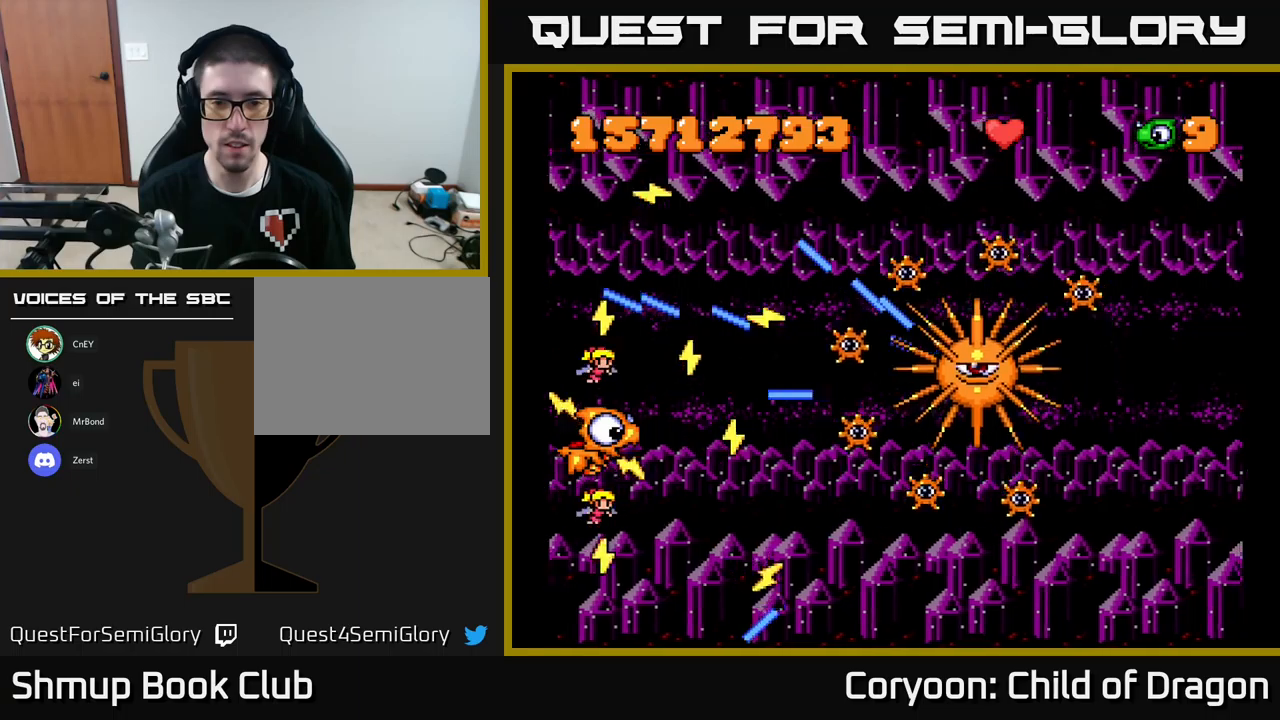
Gameplay with a controller (Xbox layout); each line is a JSON object with the inputs held at the frame after it. "events" lists button and stick changes between this image and that frame as [ms after this image, input, new state], when the widget could be followed in between. Not read: L3 R3 left_stick right_stick.
{"buttons": ["X", "DPAD_UP"], "events": [[133, "DPAD_UP", "down"], [233, "DPAD_LEFT", "down"], [400, "DPAD_LEFT", "up"]]}
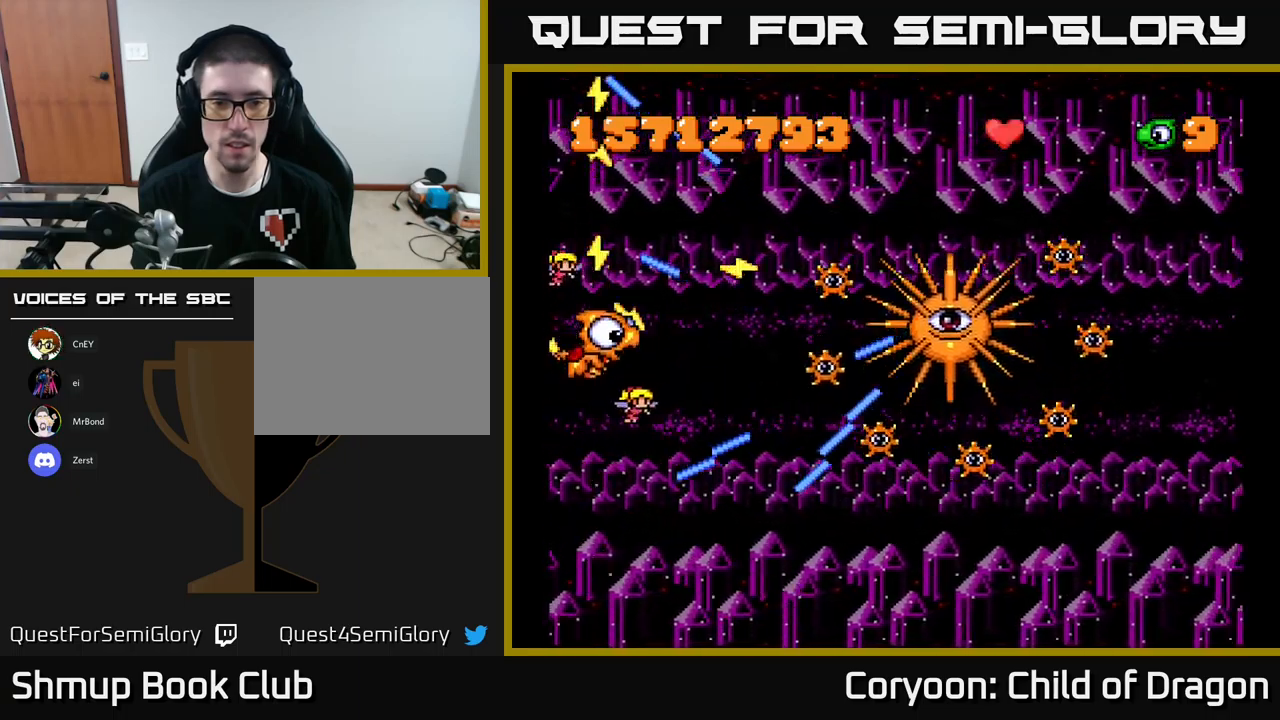
{"buttons": ["X", "DPAD_RIGHT"], "events": [[17, "DPAD_UP", "up"], [350, "DPAD_UP", "down"], [450, "DPAD_UP", "up"], [467, "DPAD_RIGHT", "down"]]}
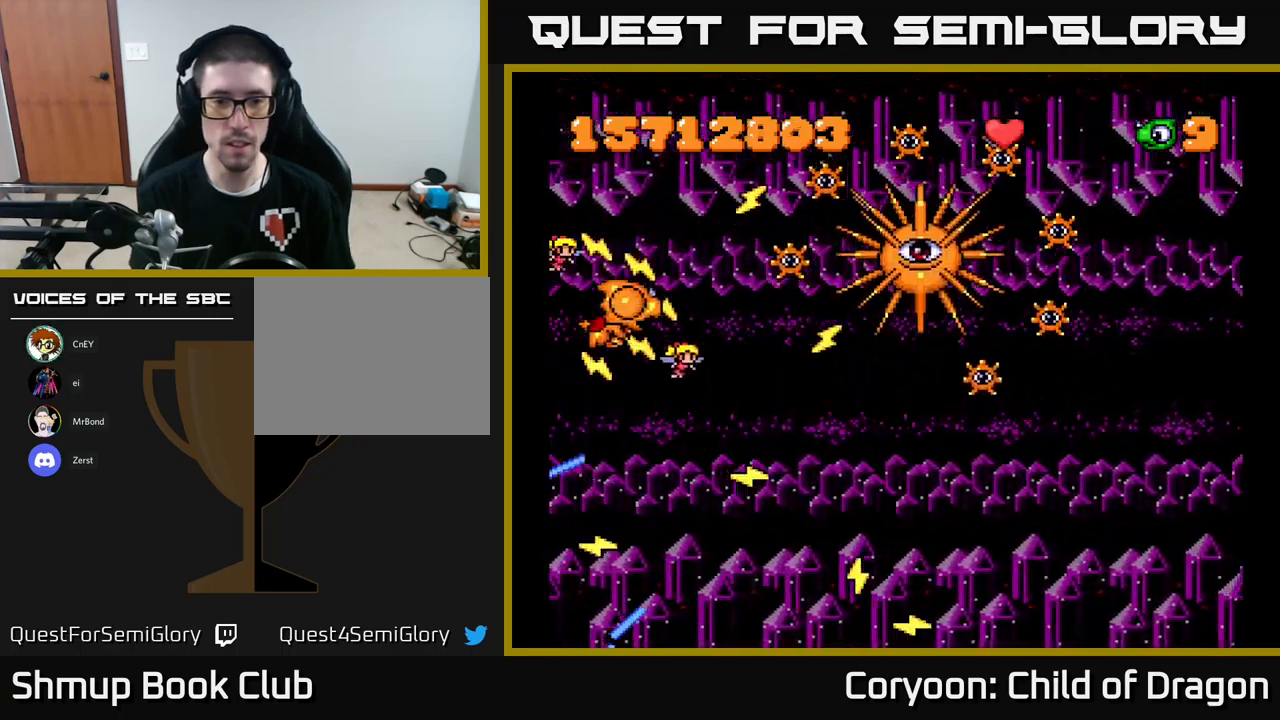
{"buttons": ["X", "DPAD_DOWN", "DPAD_RIGHT"], "events": [[33, "DPAD_DOWN", "down"], [233, "DPAD_RIGHT", "up"], [367, "DPAD_RIGHT", "down"]]}
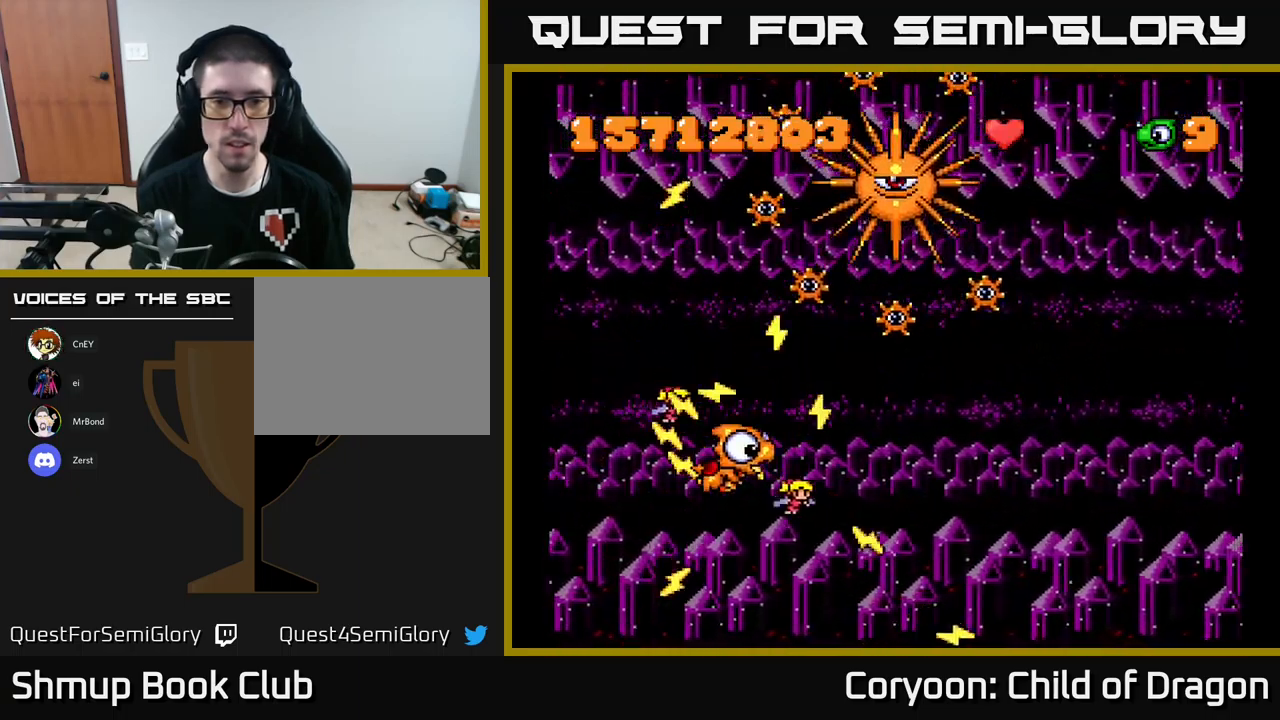
{"buttons": ["X", "DPAD_RIGHT"], "events": [[33, "DPAD_DOWN", "up"], [317, "DPAD_UP", "down"], [500, "DPAD_UP", "up"]]}
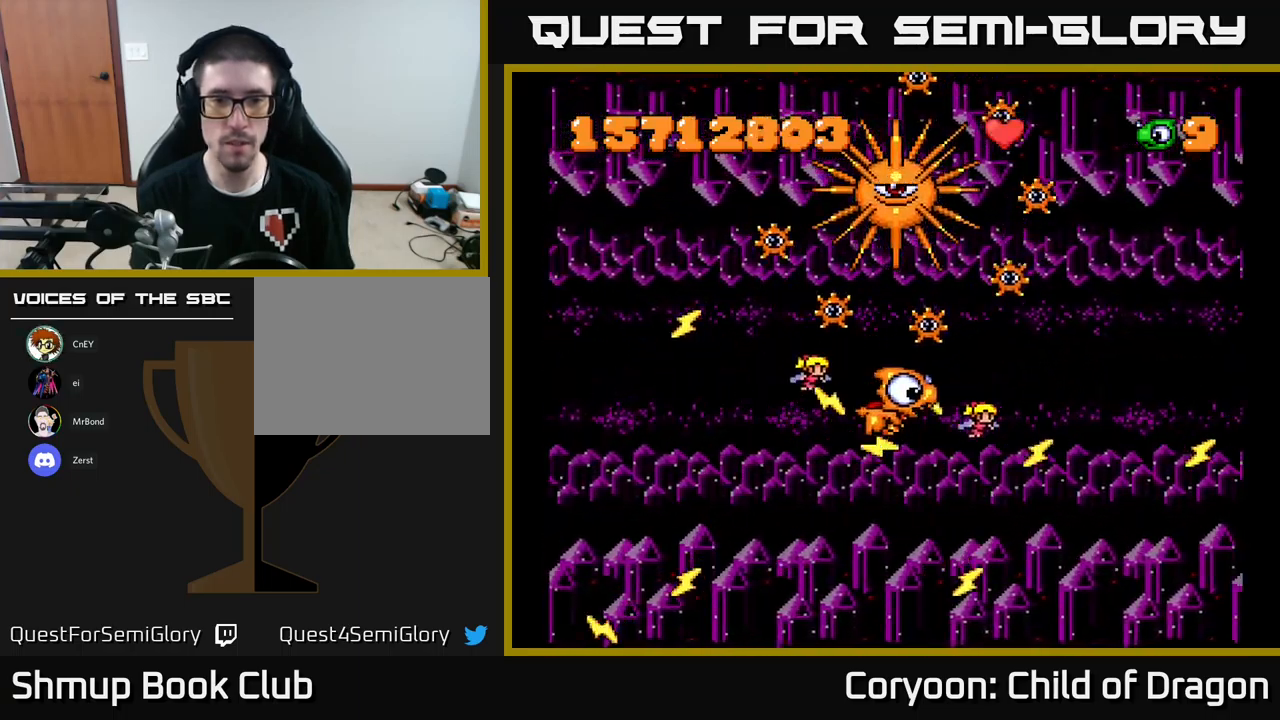
{"buttons": ["X"], "events": [[50, "DPAD_RIGHT", "up"]]}
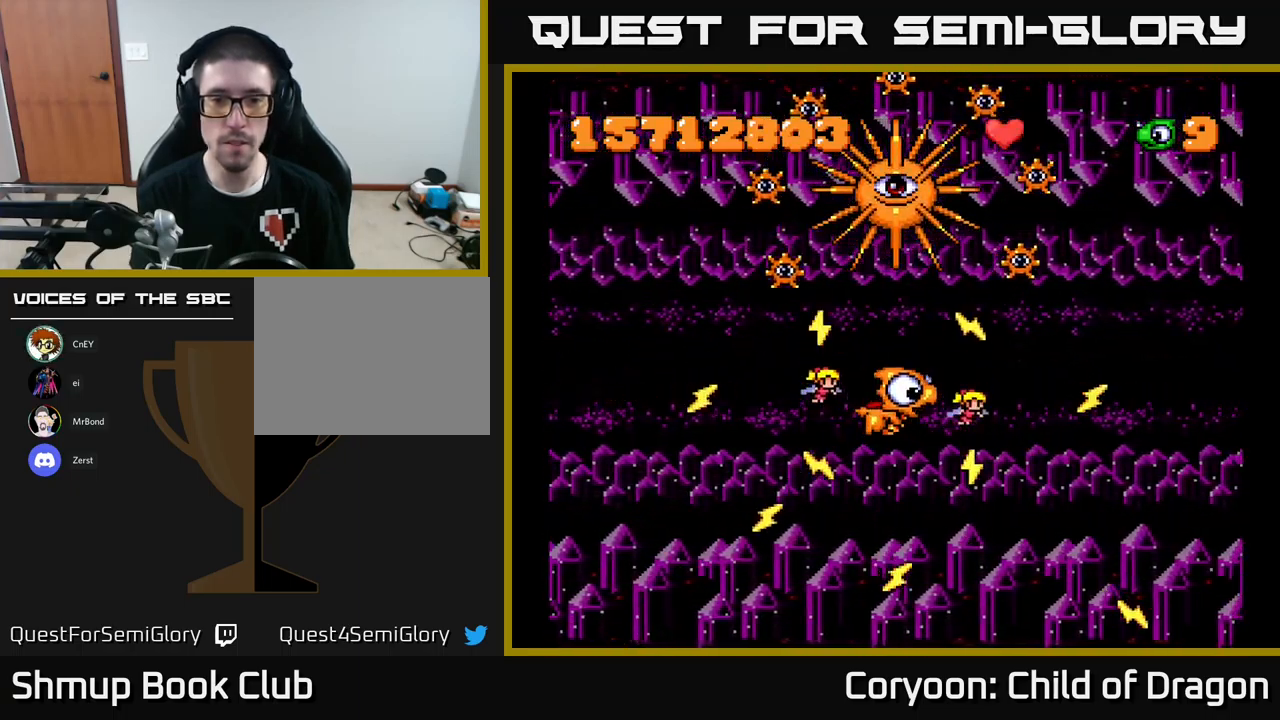
{"buttons": ["X"], "events": []}
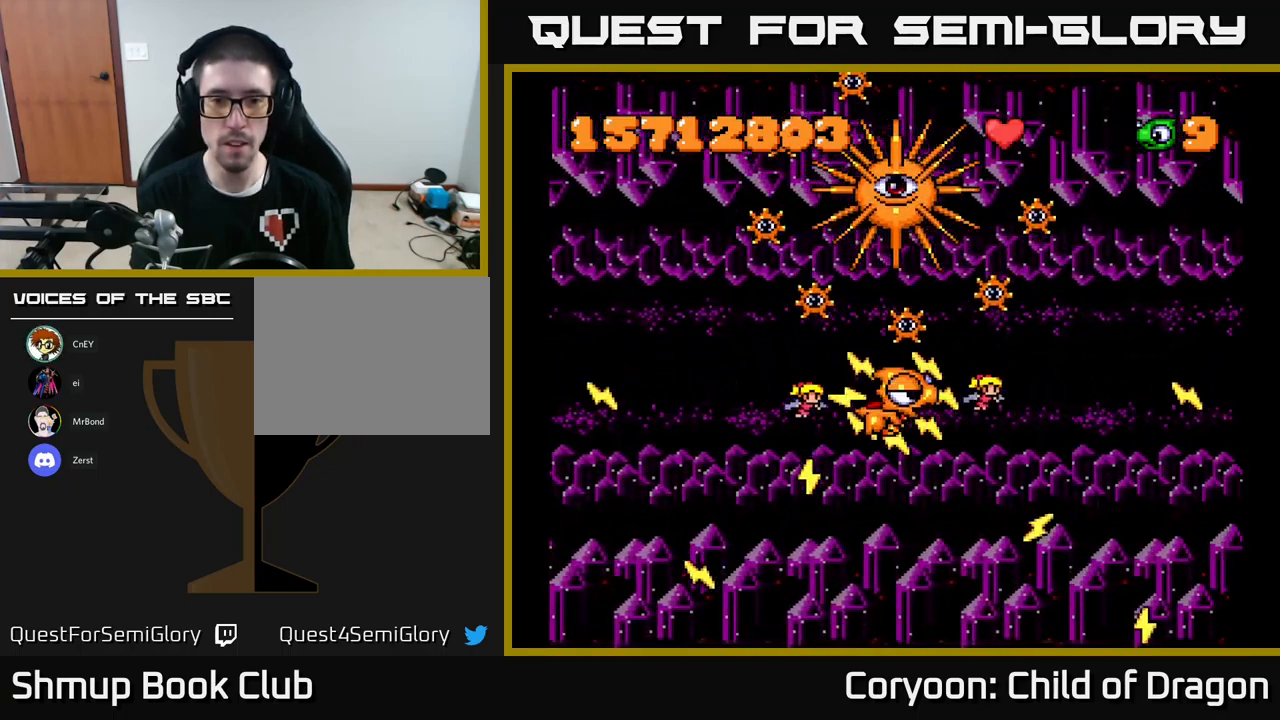
{"buttons": ["X"], "events": [[300, "DPAD_DOWN", "down"], [333, "DPAD_RIGHT", "down"], [367, "DPAD_DOWN", "up"], [400, "DPAD_RIGHT", "up"]]}
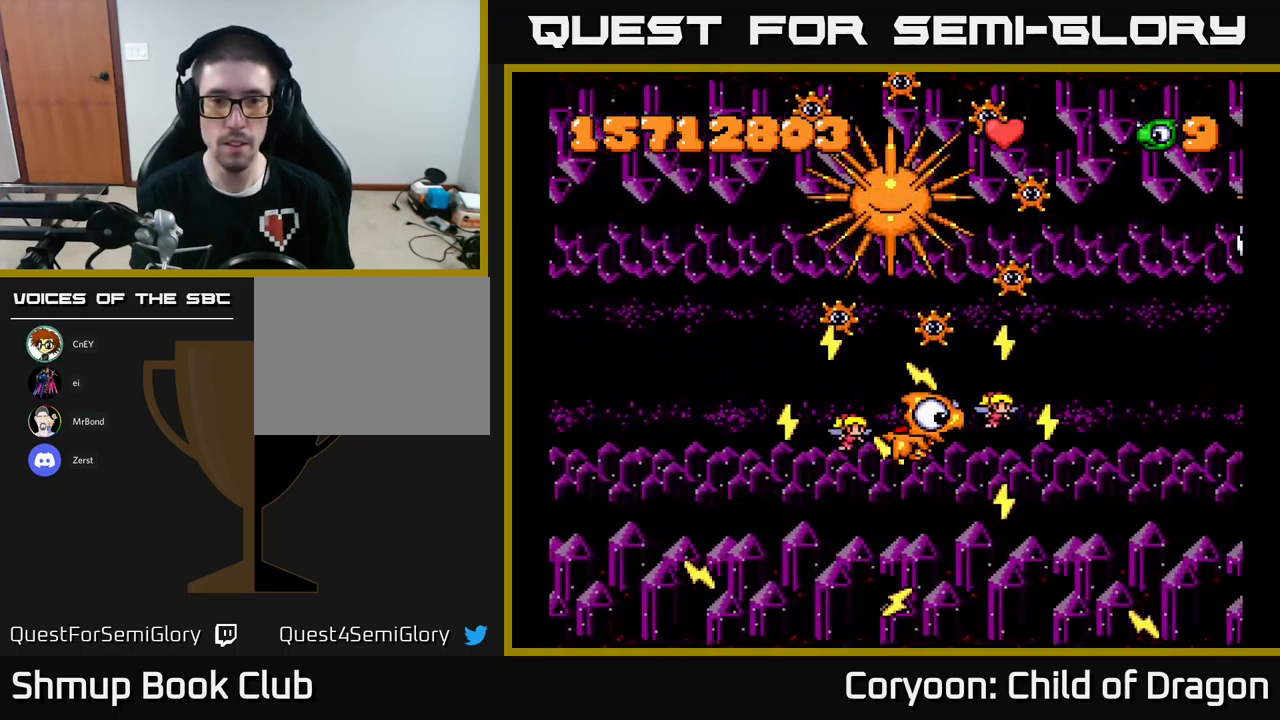
{"buttons": ["X", "DPAD_RIGHT"], "events": [[250, "DPAD_DOWN", "down"], [300, "DPAD_DOWN", "up"], [483, "DPAD_RIGHT", "down"]]}
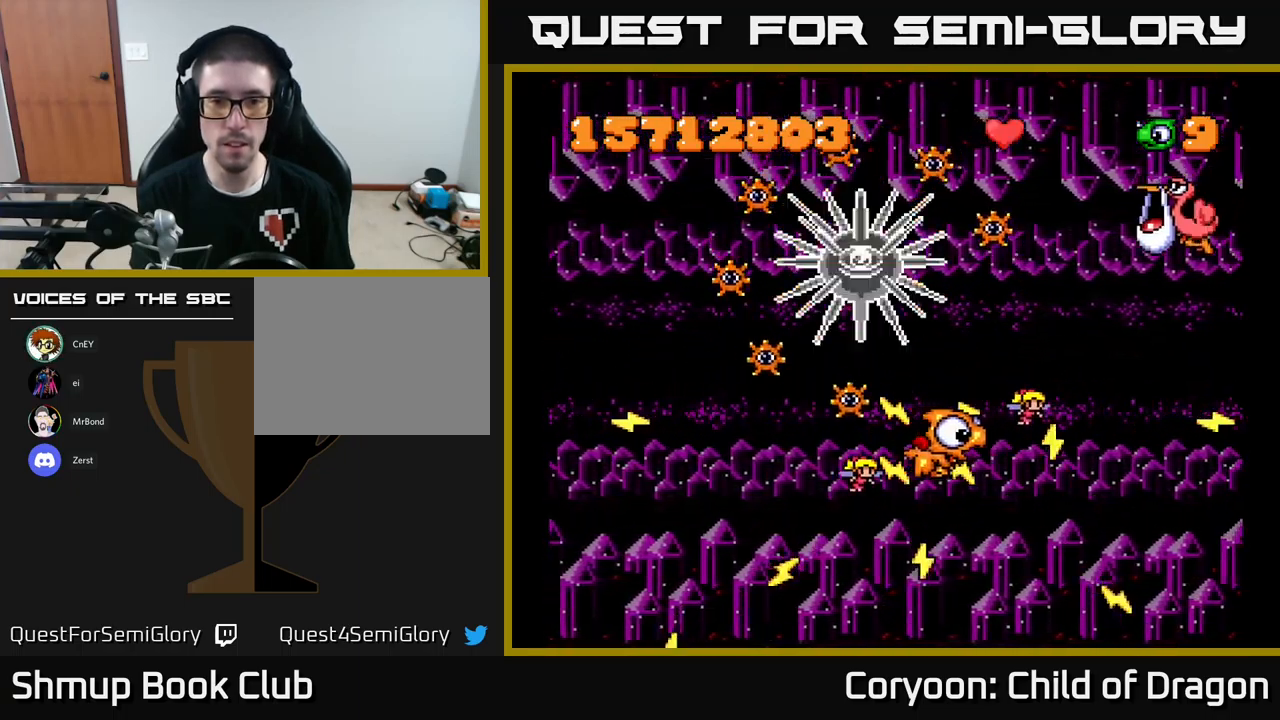
{"buttons": ["X", "DPAD_UP", "DPAD_RIGHT"], "events": [[67, "DPAD_DOWN", "down"], [100, "DPAD_DOWN", "up"], [483, "DPAD_UP", "down"]]}
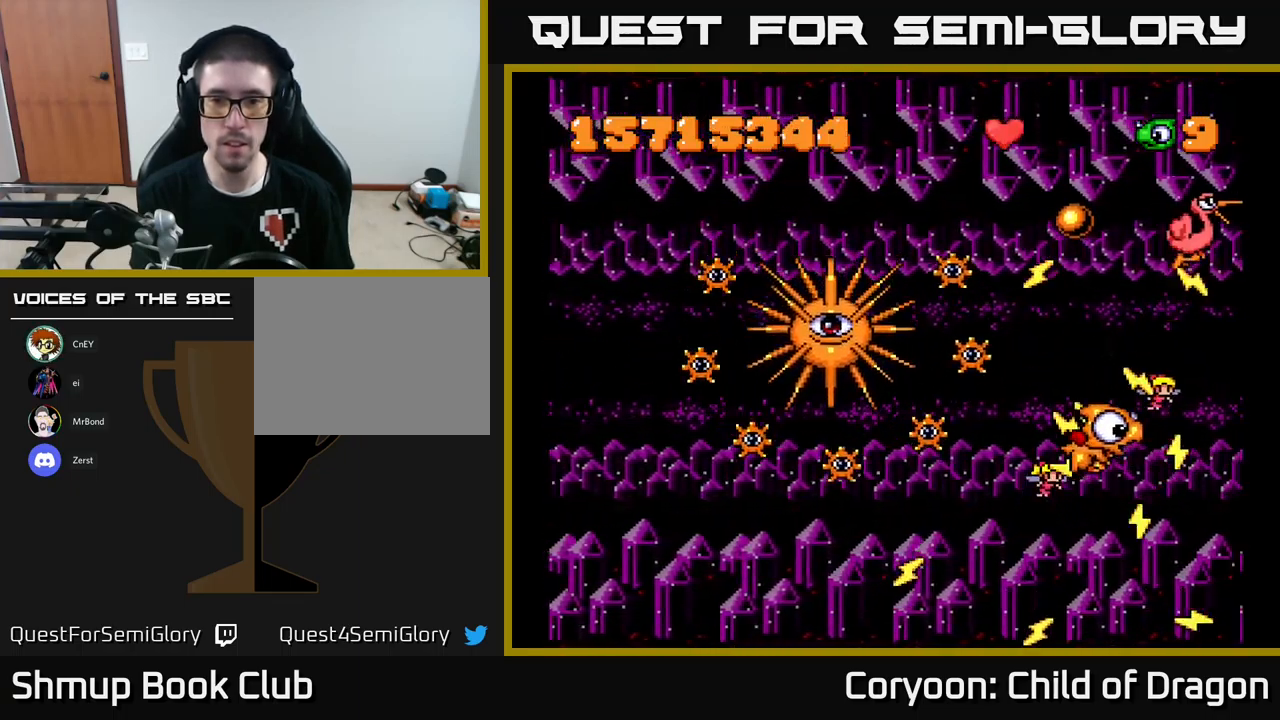
{"buttons": ["X", "DPAD_UP", "DPAD_LEFT"], "events": [[50, "DPAD_RIGHT", "up"], [367, "DPAD_LEFT", "down"]]}
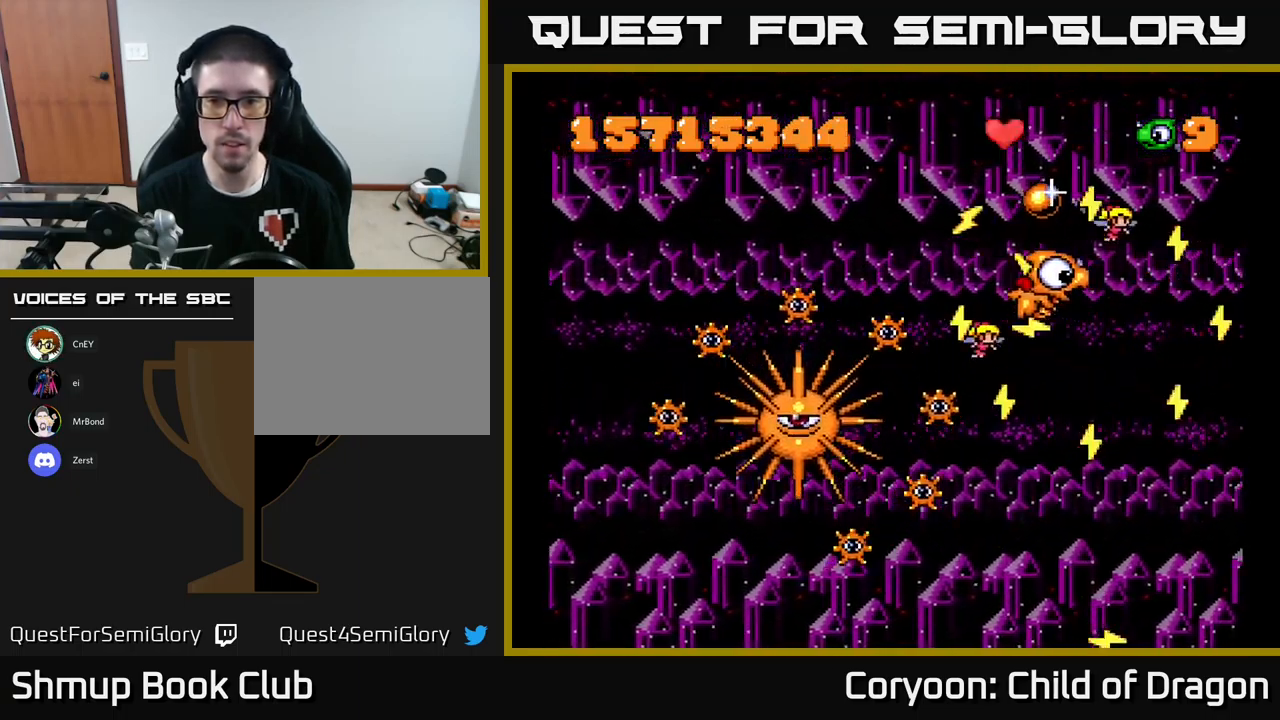
{"buttons": ["X", "DPAD_DOWN", "DPAD_RIGHT"], "events": [[34, "DPAD_LEFT", "up"], [200, "DPAD_LEFT", "down"], [284, "DPAD_LEFT", "up"], [284, "DPAD_UP", "up"], [317, "DPAD_RIGHT", "down"], [334, "DPAD_DOWN", "down"]]}
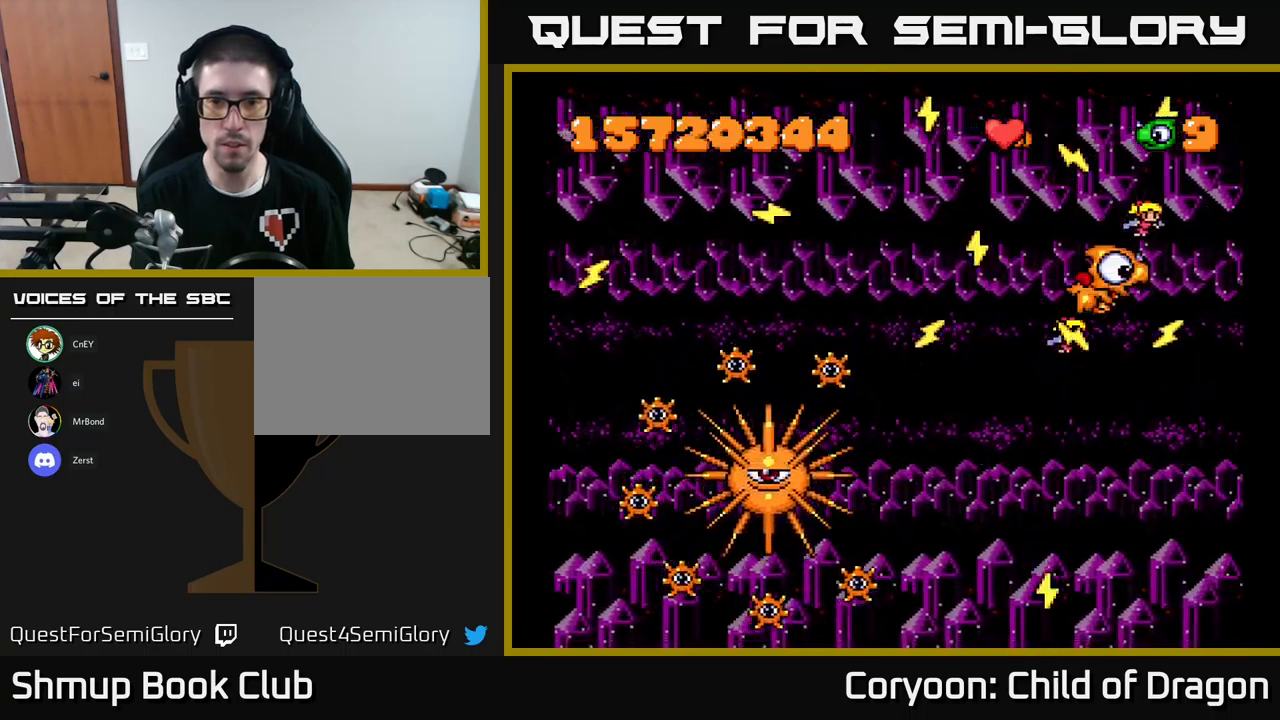
{"buttons": ["X"], "events": [[217, "DPAD_DOWN", "up"], [217, "DPAD_RIGHT", "up"]]}
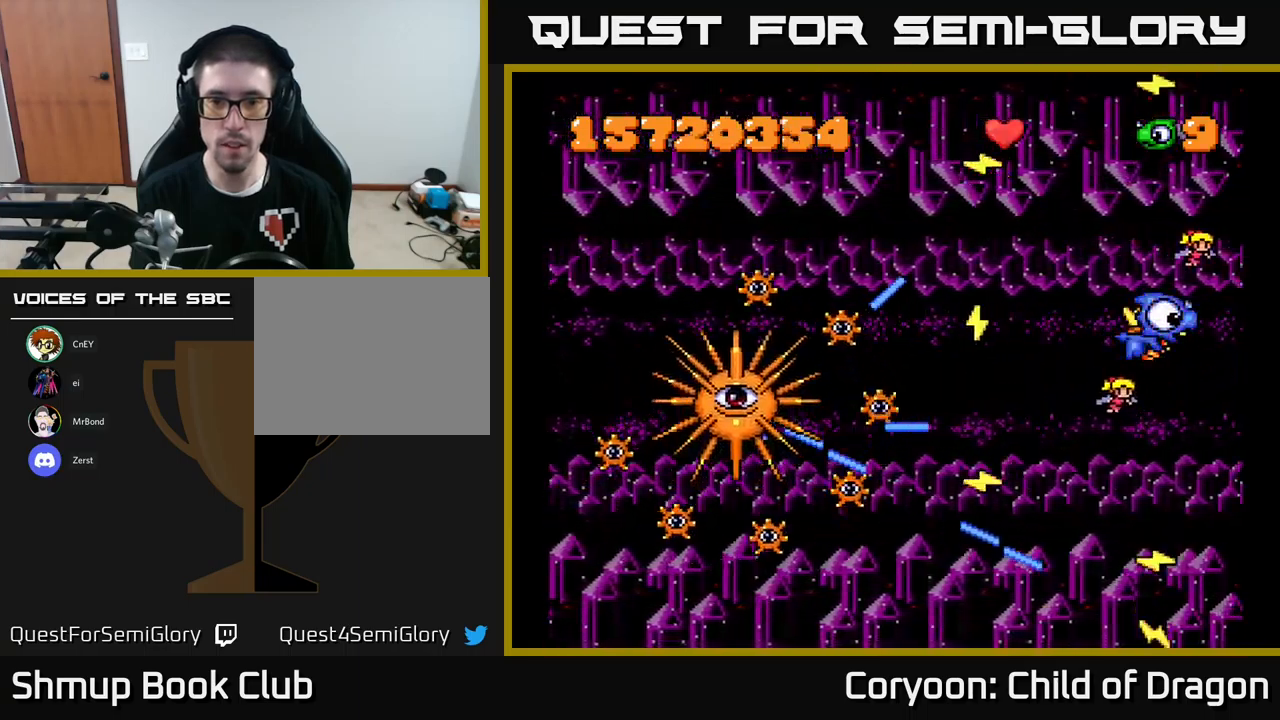
{"buttons": ["X"], "events": []}
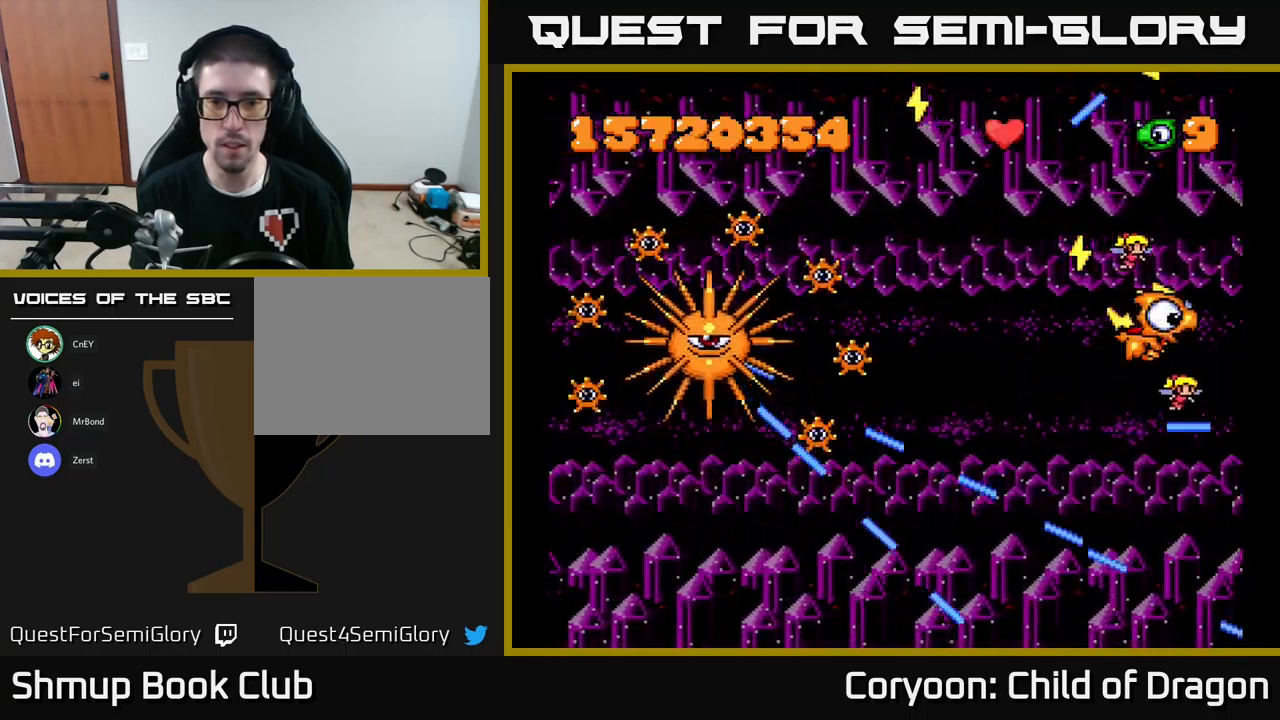
{"buttons": ["X"], "events": []}
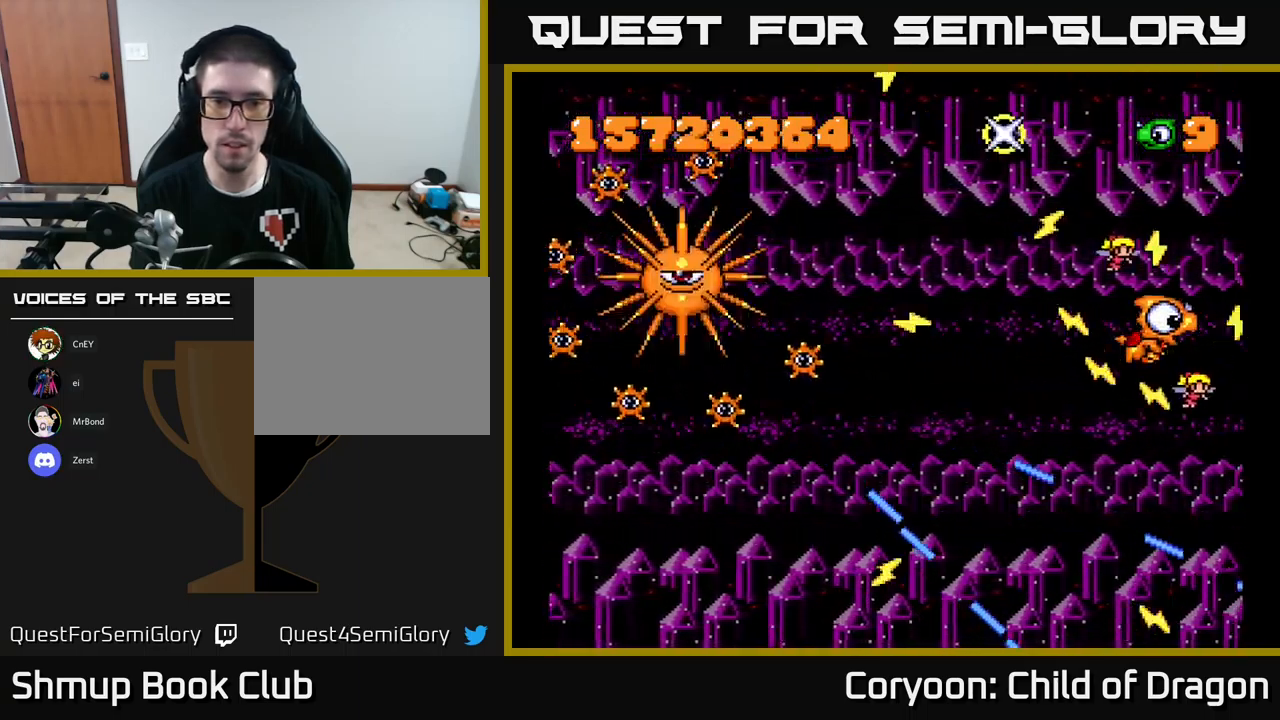
{"buttons": ["X", "DPAD_UP", "DPAD_LEFT"], "events": [[50, "DPAD_LEFT", "down"], [367, "DPAD_UP", "down"], [400, "DPAD_LEFT", "up"], [434, "DPAD_LEFT", "down"]]}
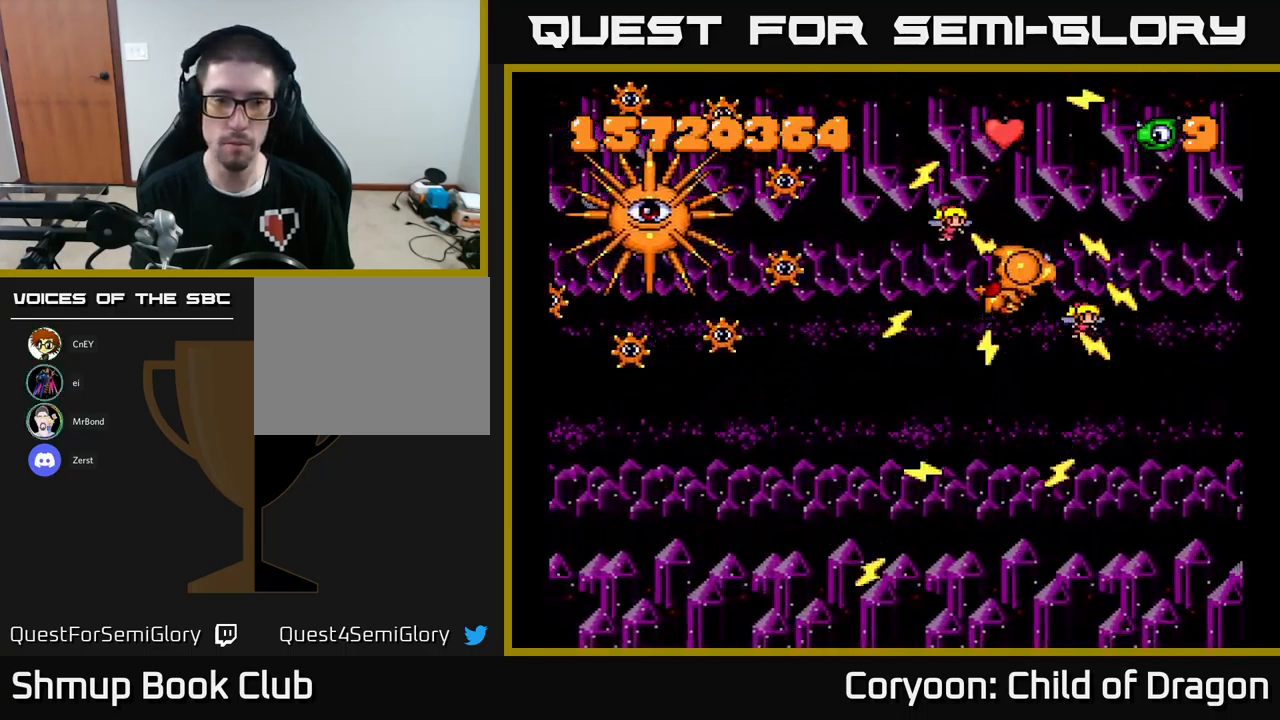
{"buttons": ["X"], "events": [[134, "DPAD_UP", "up"], [200, "DPAD_LEFT", "up"]]}
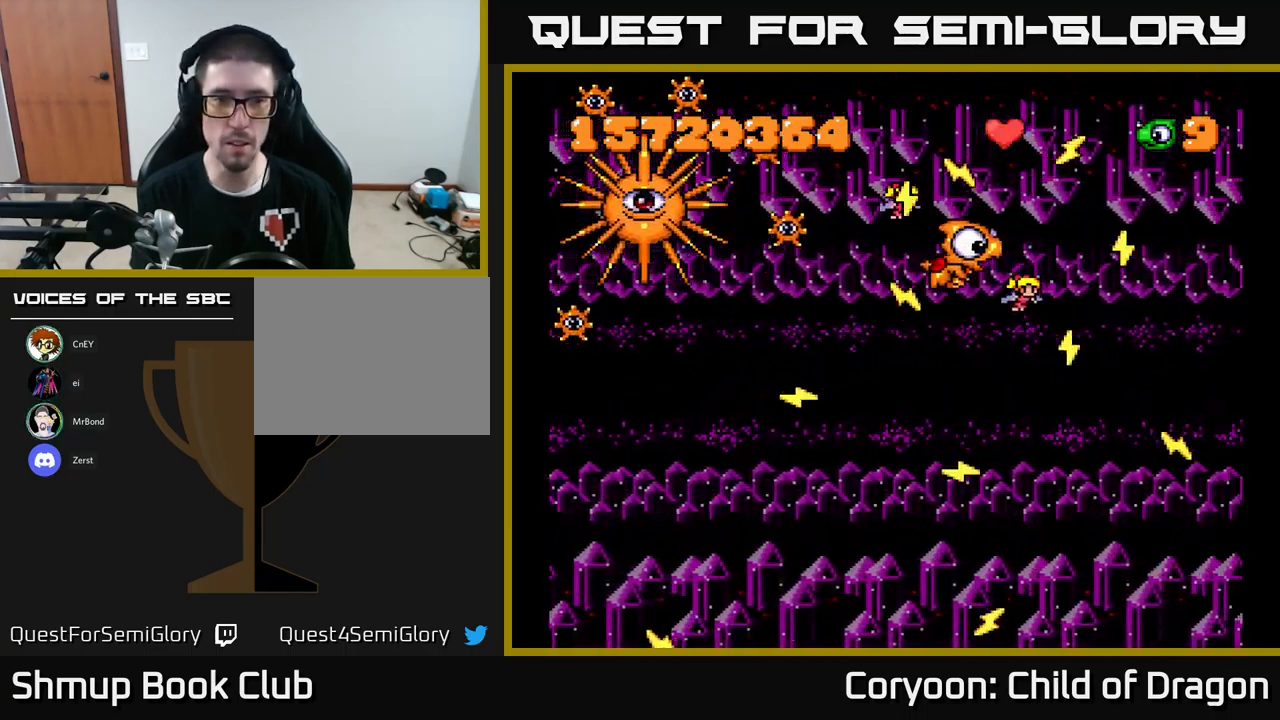
{"buttons": ["X"], "events": [[217, "DPAD_UP", "down"], [234, "DPAD_LEFT", "down"], [267, "DPAD_UP", "up"], [367, "DPAD_LEFT", "up"]]}
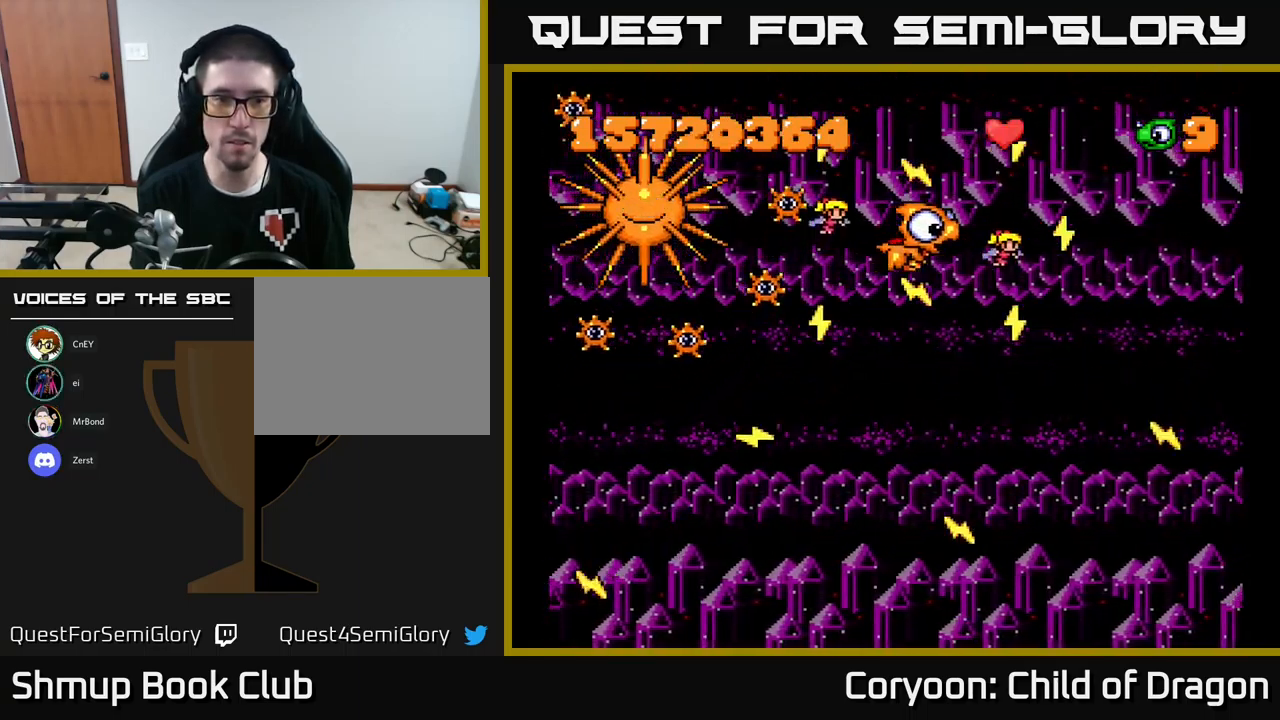
{"buttons": ["X"], "events": []}
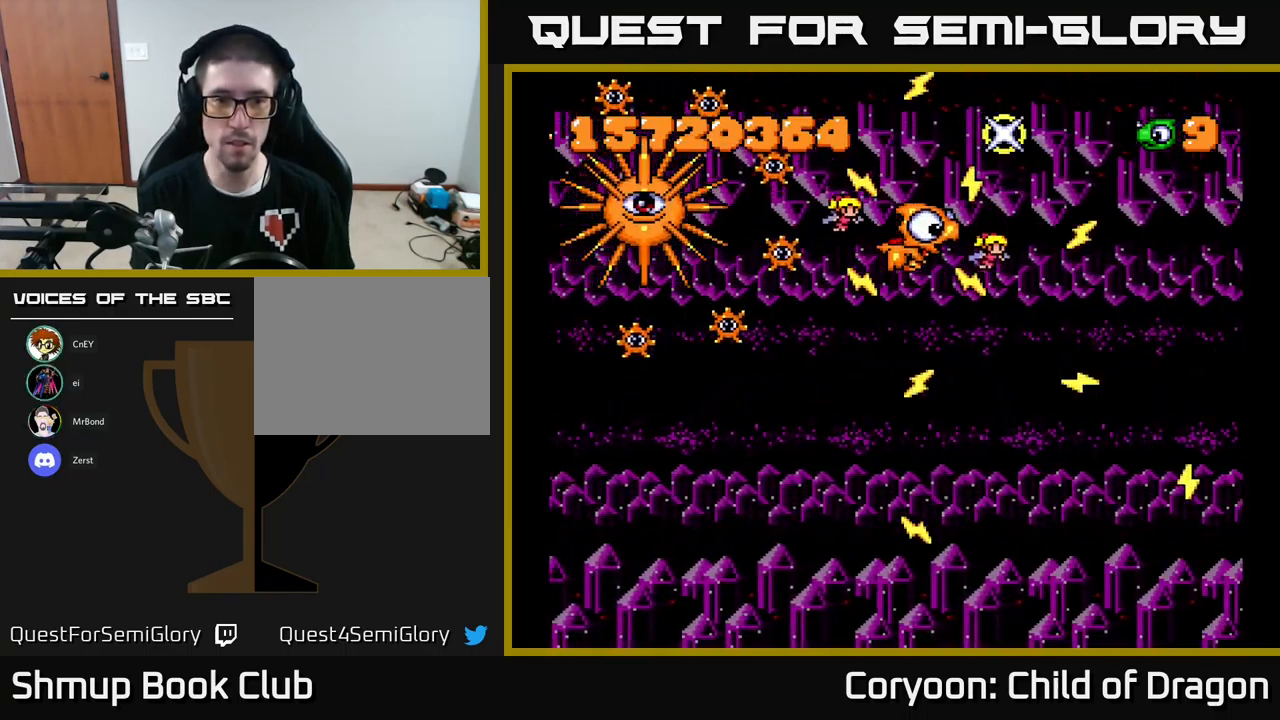
{"buttons": ["X"], "events": [[267, "DPAD_DOWN", "down"], [384, "DPAD_DOWN", "up"]]}
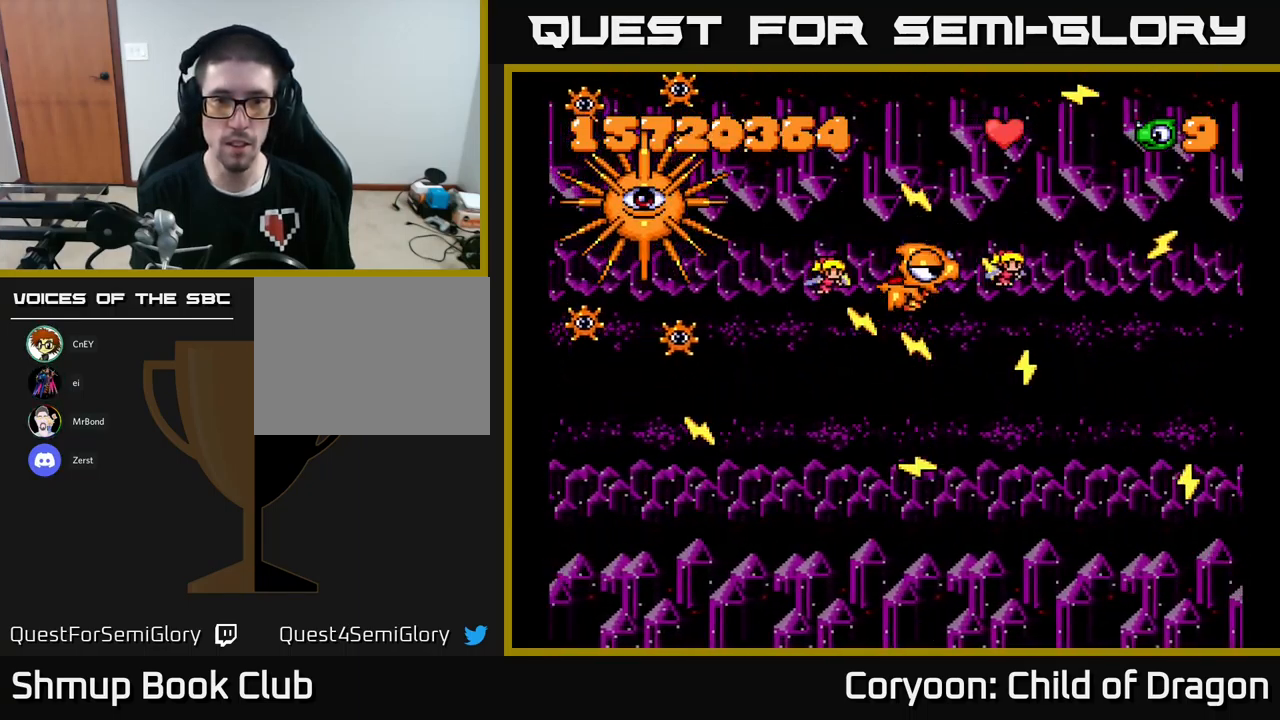
{"buttons": ["X", "DPAD_DOWN"], "events": [[134, "DPAD_UP", "down"], [234, "DPAD_UP", "up"], [467, "DPAD_DOWN", "down"]]}
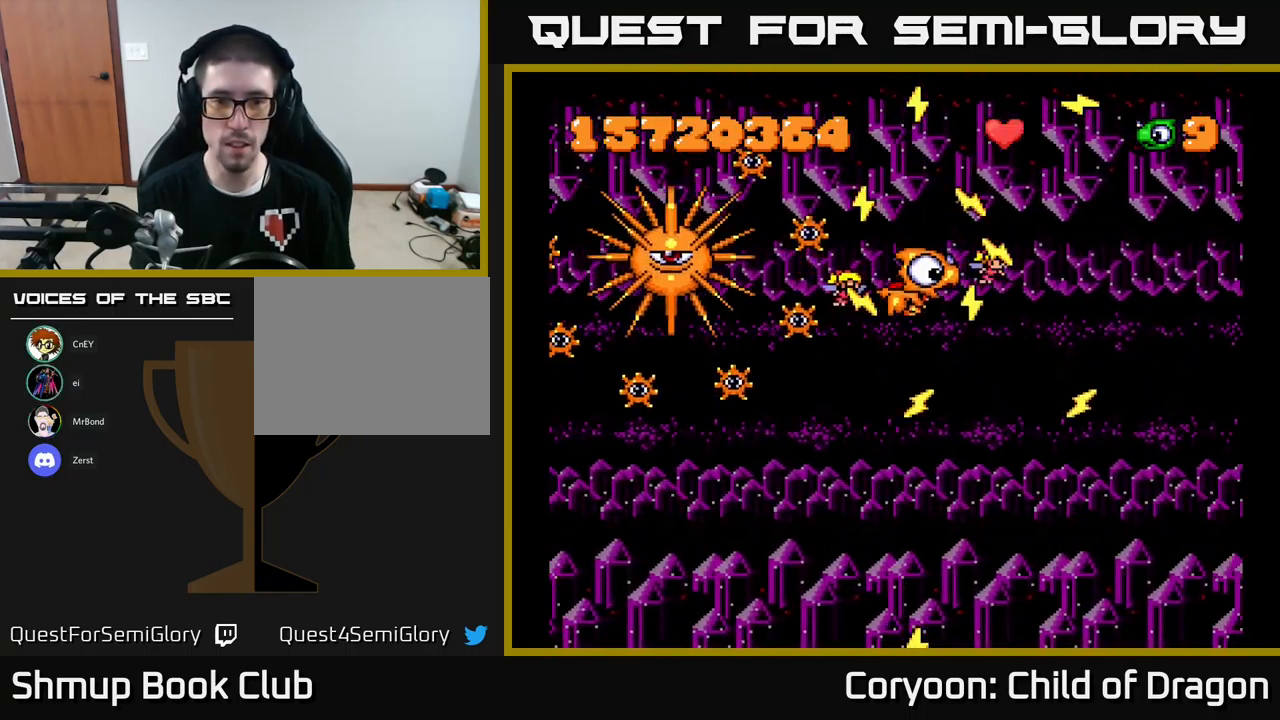
{"buttons": ["X"], "events": [[150, "DPAD_DOWN", "up"], [266, "DPAD_DOWN", "down"], [400, "DPAD_RIGHT", "down"], [466, "DPAD_DOWN", "up"], [483, "DPAD_RIGHT", "up"]]}
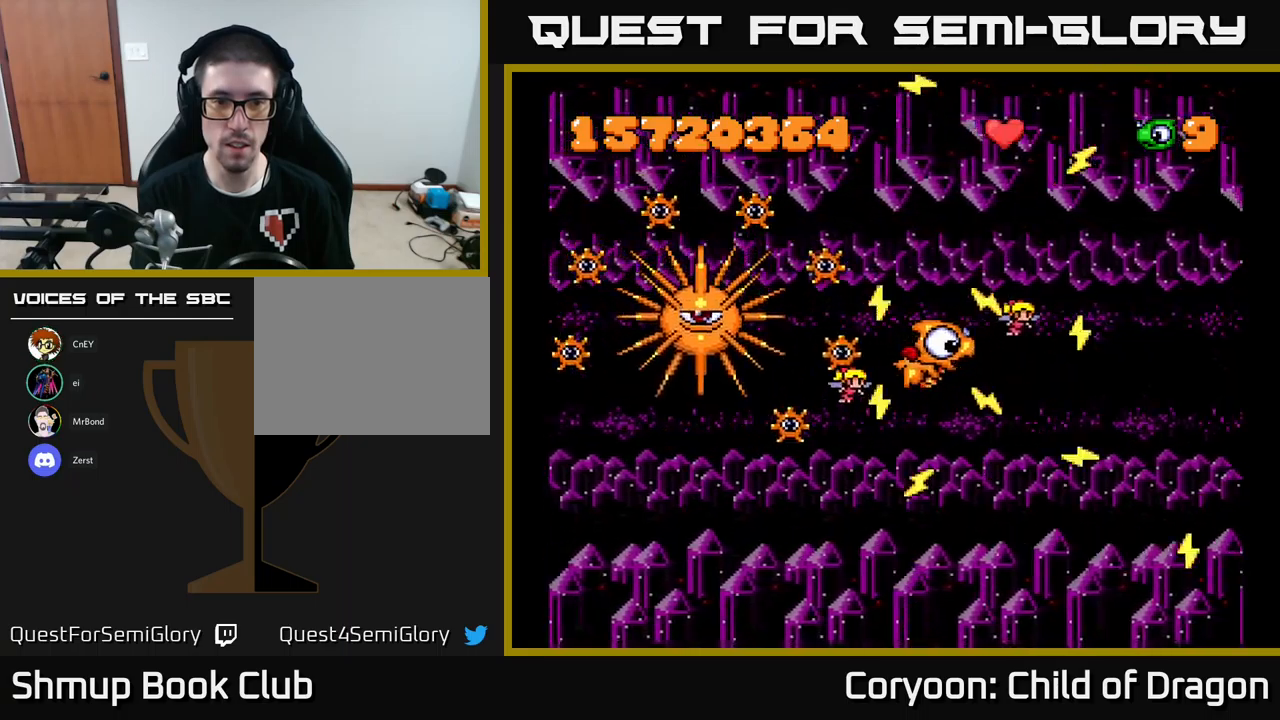
{"buttons": ["X", "DPAD_DOWN", "DPAD_RIGHT"], "events": [[34, "DPAD_DOWN", "down"], [200, "DPAD_DOWN", "up"], [250, "DPAD_LEFT", "down"], [350, "DPAD_LEFT", "up"], [350, "DPAD_RIGHT", "down"], [484, "DPAD_DOWN", "down"]]}
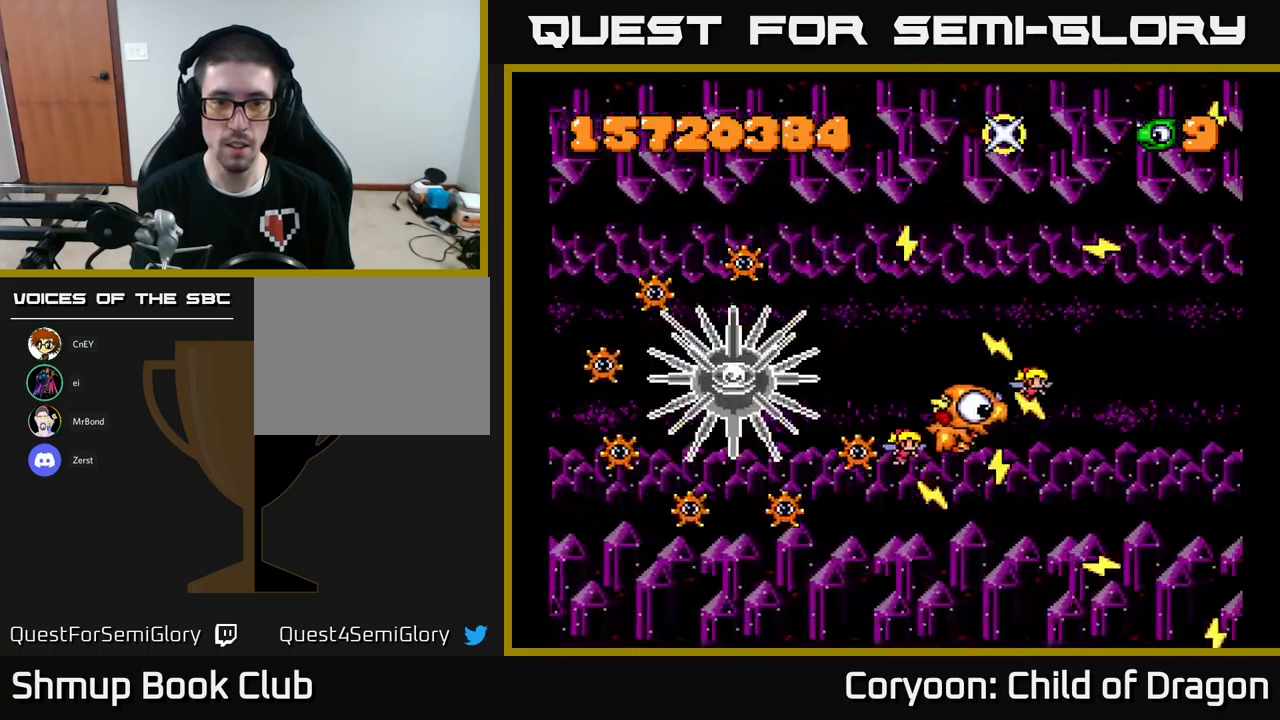
{"buttons": ["X", "DPAD_RIGHT"], "events": [[117, "DPAD_DOWN", "up"], [150, "DPAD_UP", "down"], [250, "DPAD_UP", "up"], [334, "DPAD_DOWN", "down"], [450, "DPAD_DOWN", "up"]]}
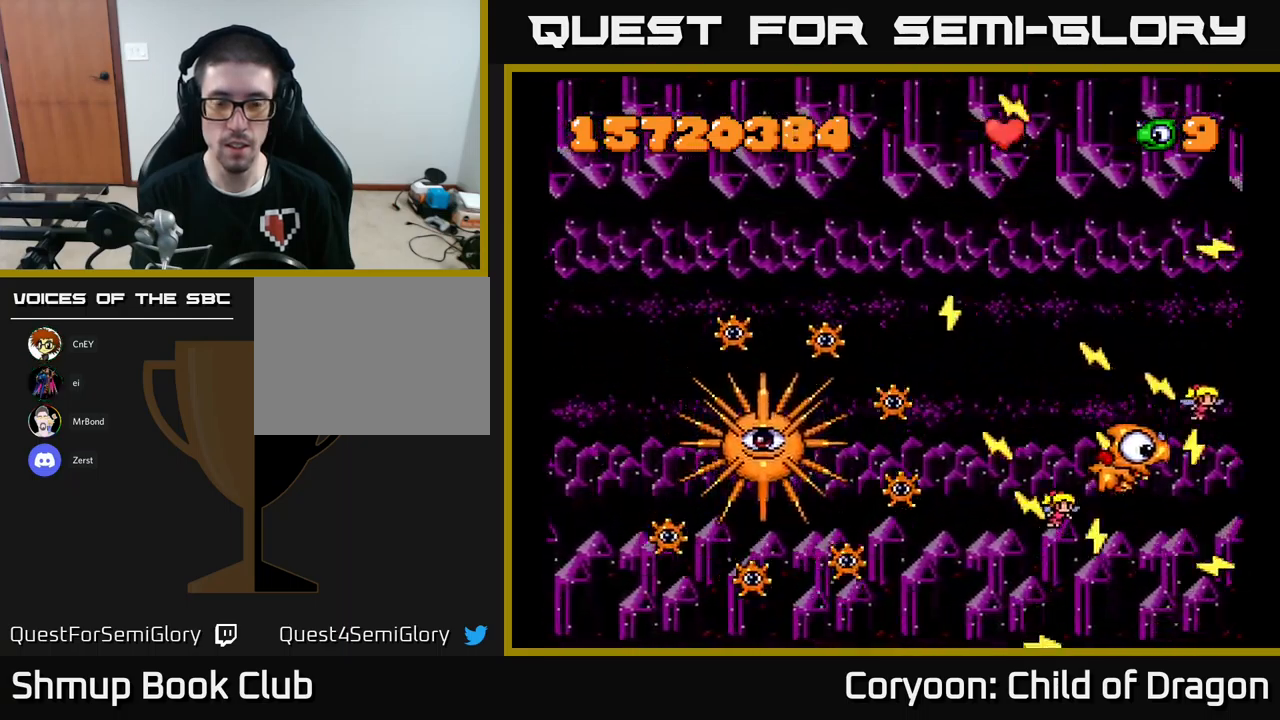
{"buttons": ["X"], "events": [[67, "DPAD_RIGHT", "up"], [67, "DPAD_UP", "down"], [184, "DPAD_UP", "up"], [234, "DPAD_RIGHT", "down"], [284, "DPAD_RIGHT", "up"]]}
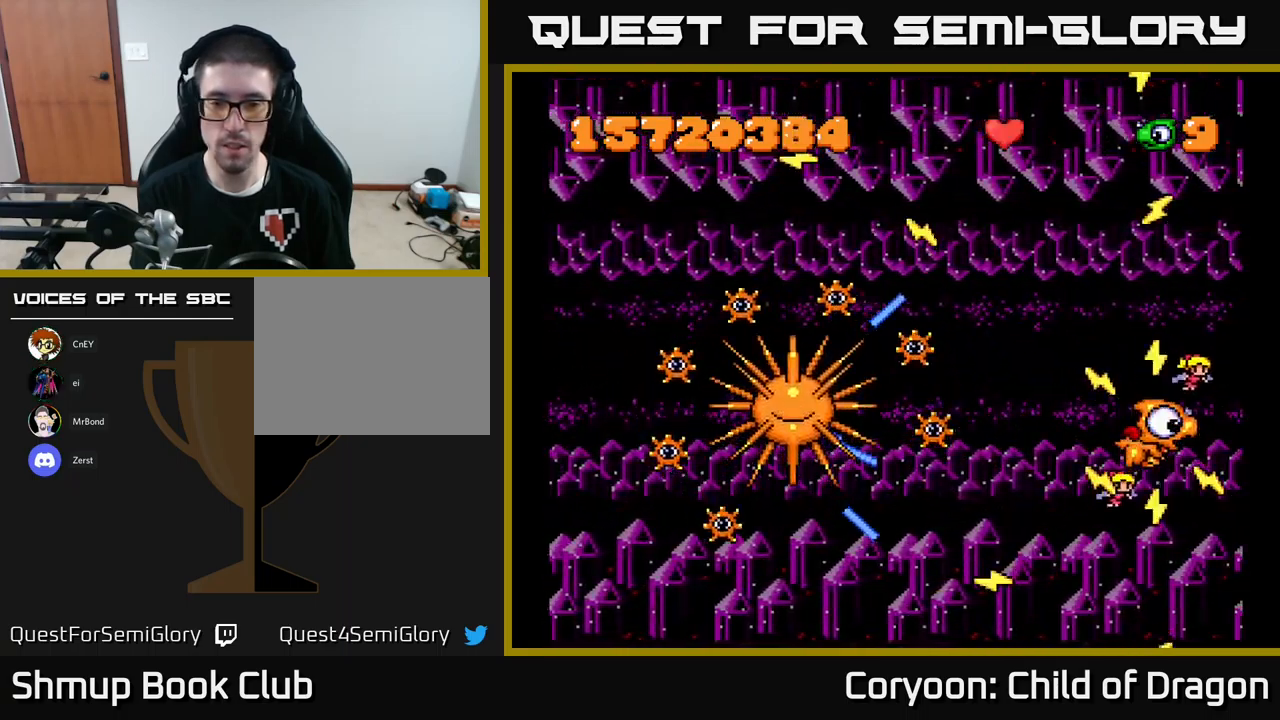
{"buttons": ["X"], "events": [[300, "DPAD_UP", "down"], [484, "DPAD_UP", "up"]]}
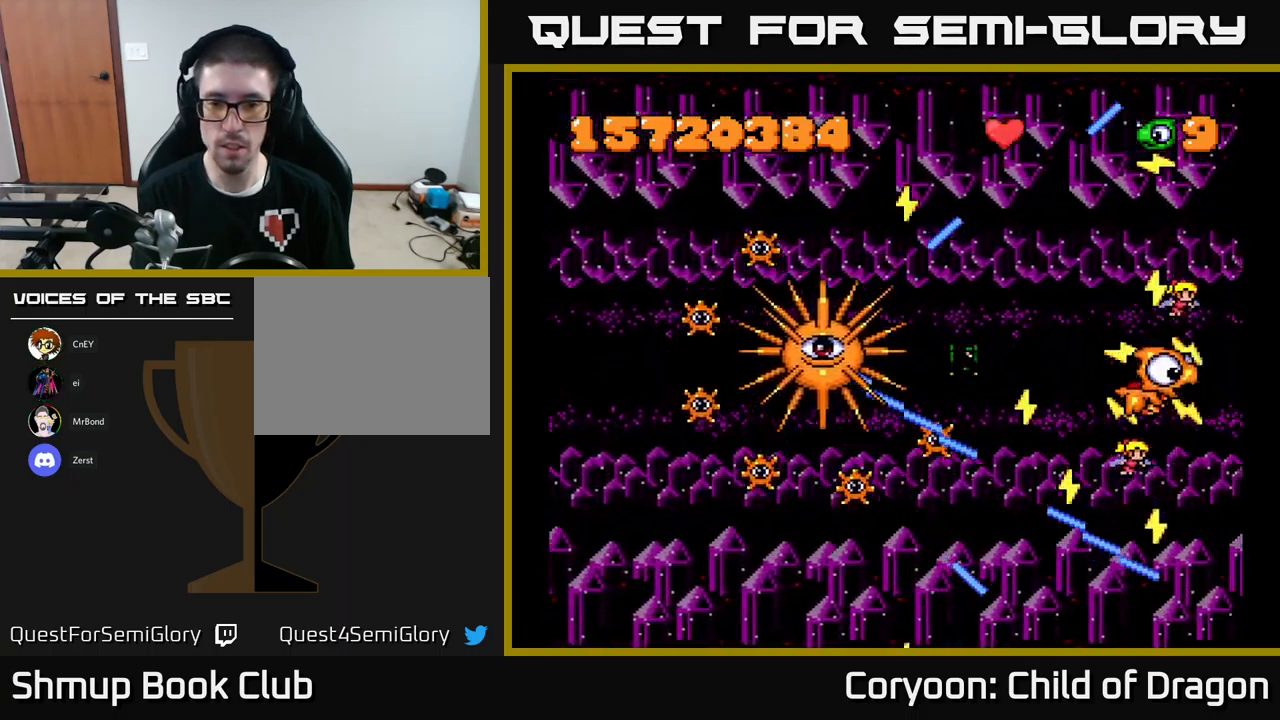
{"buttons": ["X"], "events": [[167, "DPAD_UP", "down"], [384, "DPAD_UP", "up"]]}
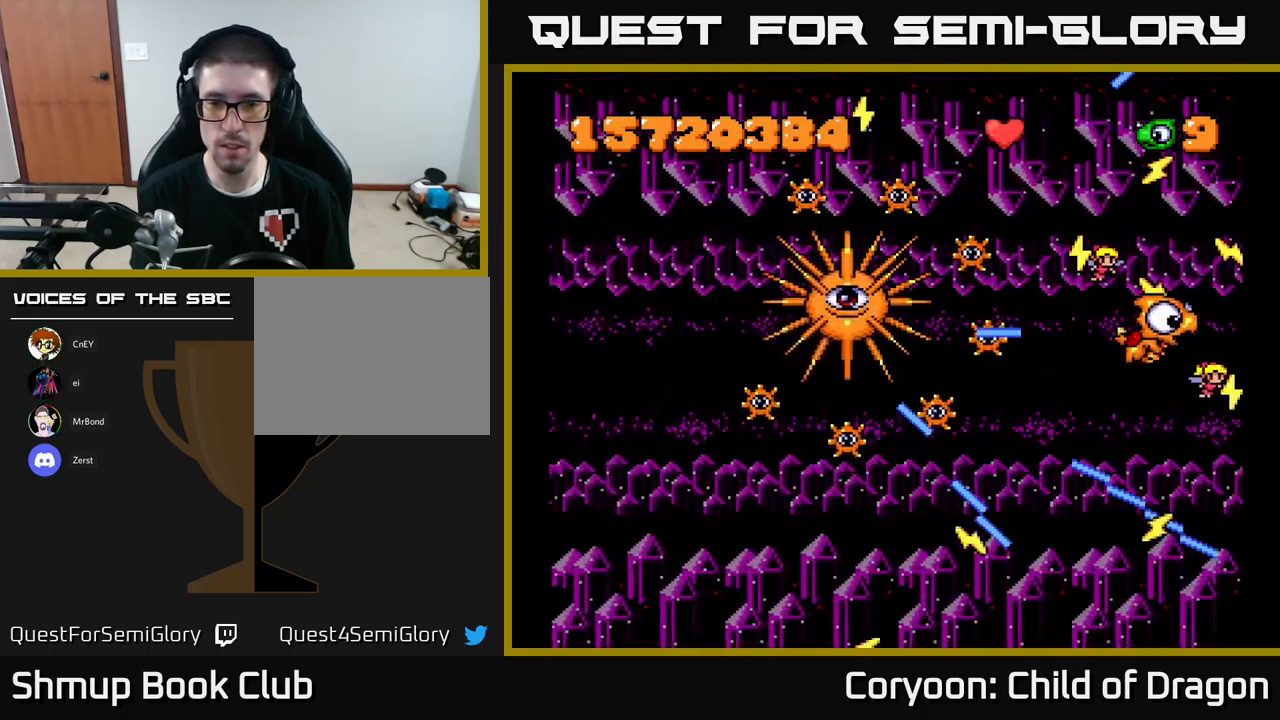
{"buttons": ["X", "DPAD_LEFT"], "events": [[184, "DPAD_DOWN", "down"], [234, "DPAD_RIGHT", "down"], [367, "DPAD_RIGHT", "up"], [484, "DPAD_DOWN", "up"], [484, "DPAD_LEFT", "down"]]}
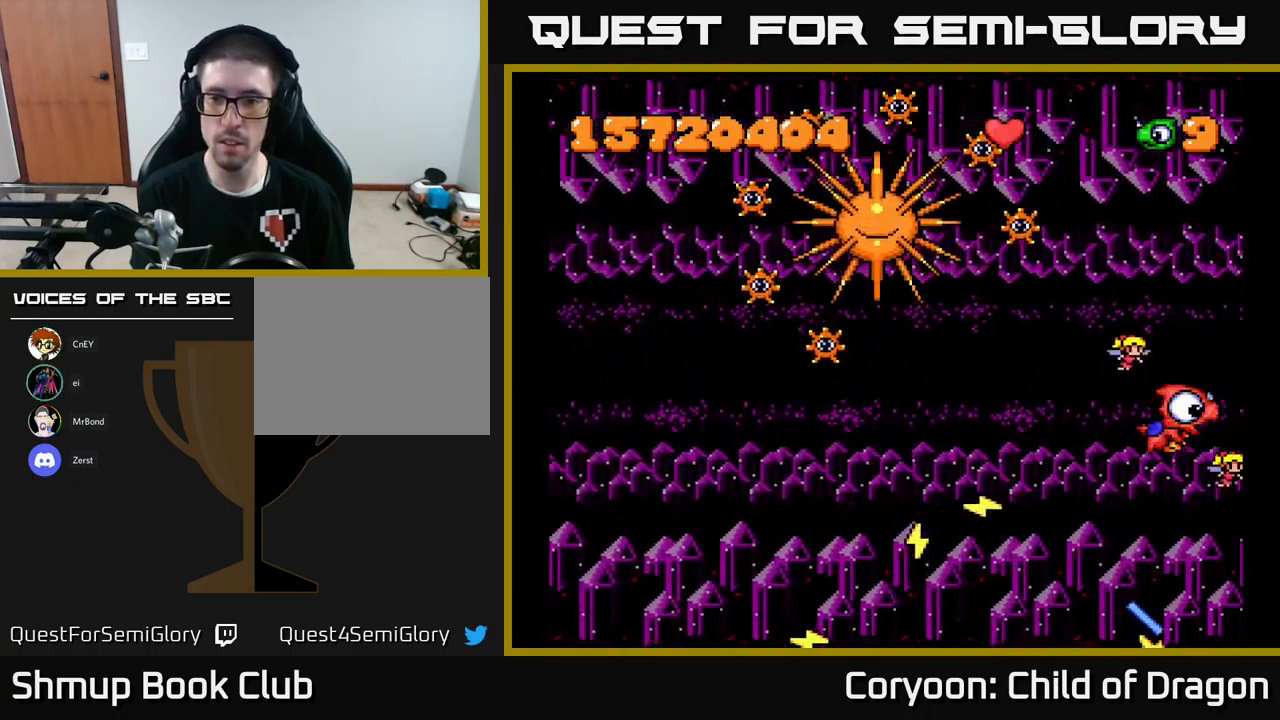
{"buttons": ["X", "DPAD_LEFT"], "events": [[200, "DPAD_DOWN", "down"], [384, "DPAD_DOWN", "up"]]}
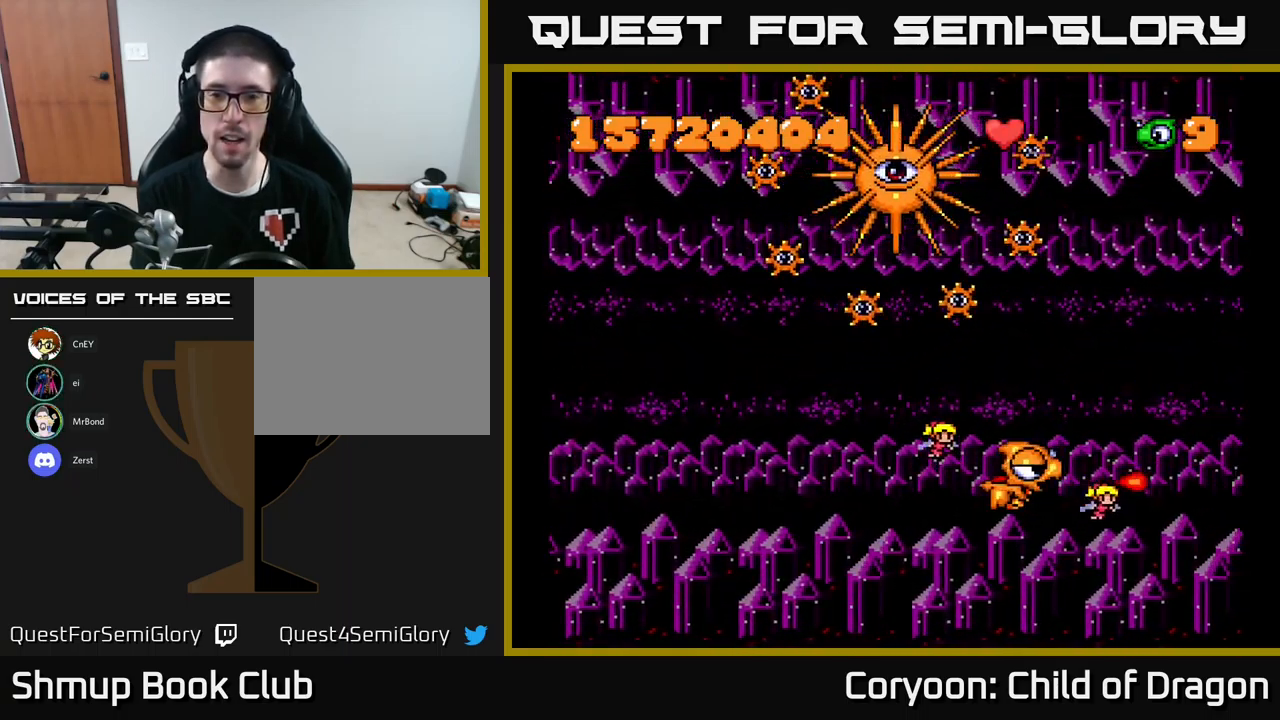
{"buttons": ["X"], "events": [[200, "DPAD_LEFT", "up"]]}
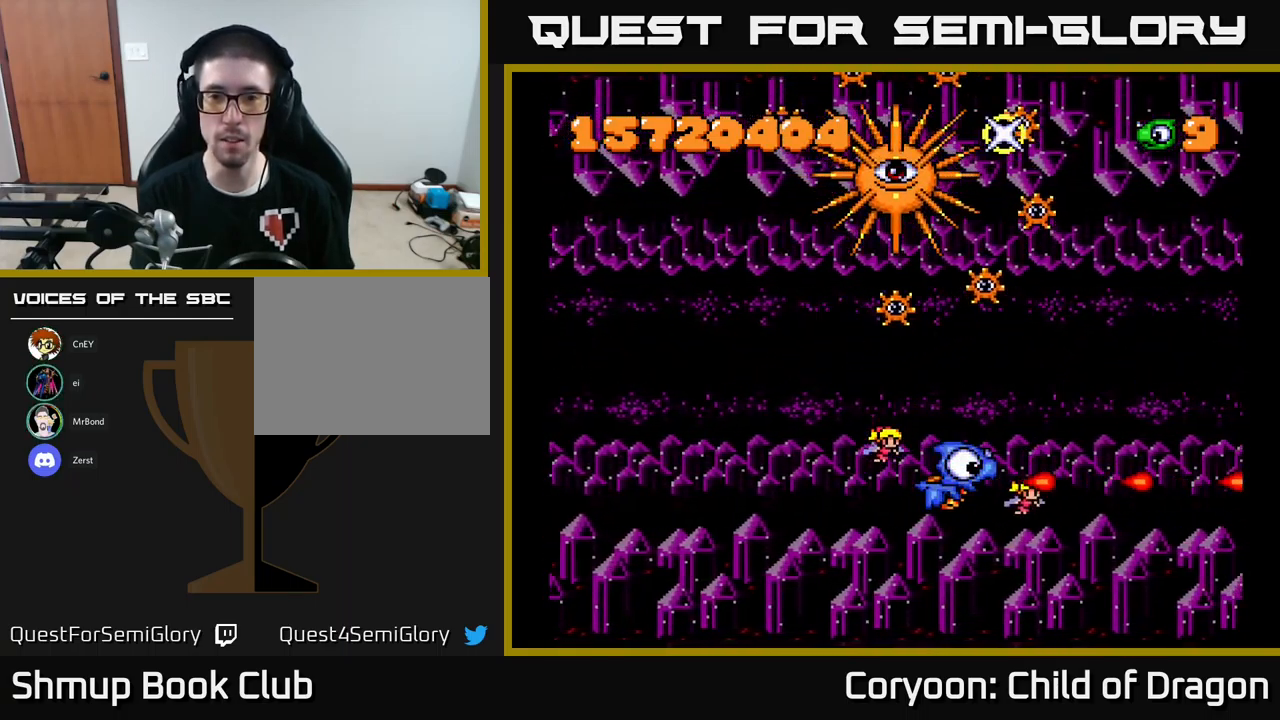
{"buttons": ["X"], "events": []}